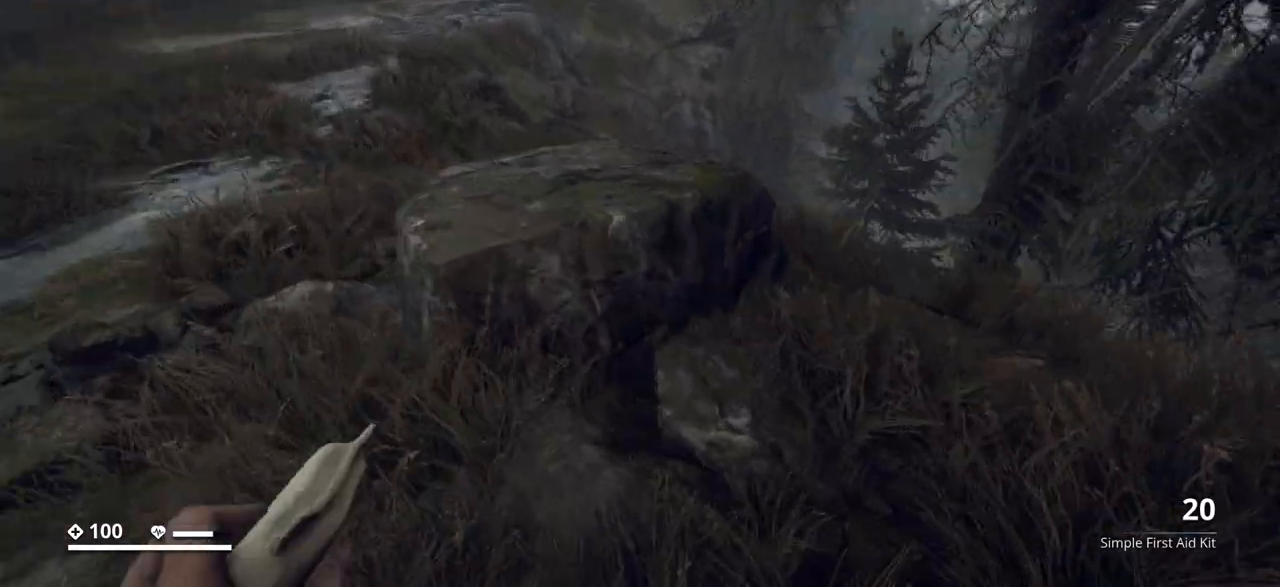
Gameplay with keyboard; each line is a JSON object with the keys held at the frame after it. "events" lists presses ("down") and releases ("up") of ".", "/", "0", "1", "2", "3", "4", "5", "6", "7", "8", "9", "a", "alt_l", "alt_r", "b", "backslash", "backspace", "c", "caps_lock", "comma", "ctrl_l", "ctrl_r", "d", "e", "equals", "escape", "f", "f1", "f10", "f11", "f12", "f2", "f3", "f4", "f5", "f6", "f7", "f8", "f9", "g", "h", "i", "j", "k", "l", "lbracket", "m", "minus", "n", "o", "p", "q", "quote", "r", "rbracket", "return", "s", "semicolon", "shift_l", "shift_r", "space", "super_l", "super_r", "t", "tab", "tilde", "u", "v", "w", "x", "y" and "z" between this image and that frame as [ms after this image, input, new state], when the widget could be followed in between. No other keys are recorded. Mouse input is not recorded.
{"keys": ["shift_l", "w"], "events": [[450, "a", "up"]]}
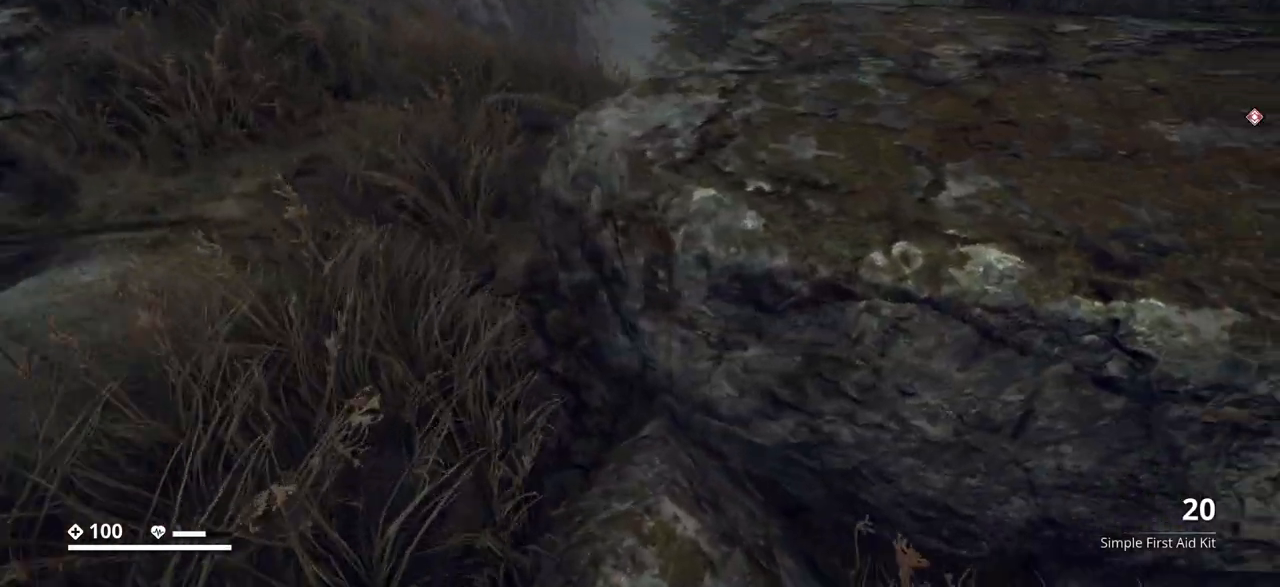
{"keys": ["w"], "events": [[100, "shift_l", "up"]]}
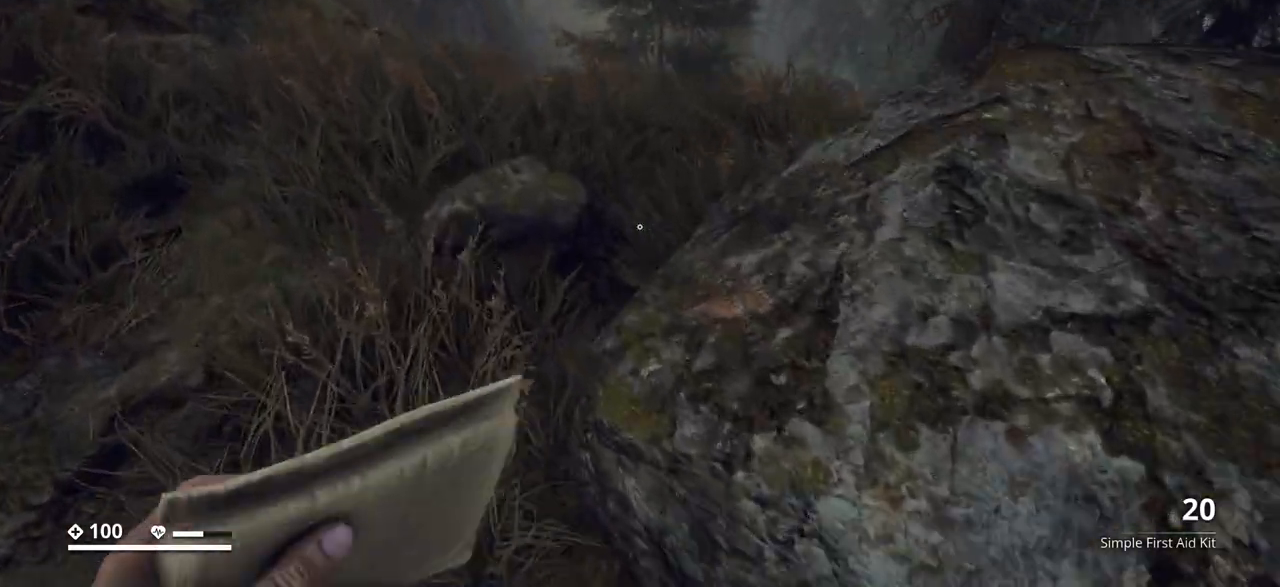
{"keys": ["w"], "events": []}
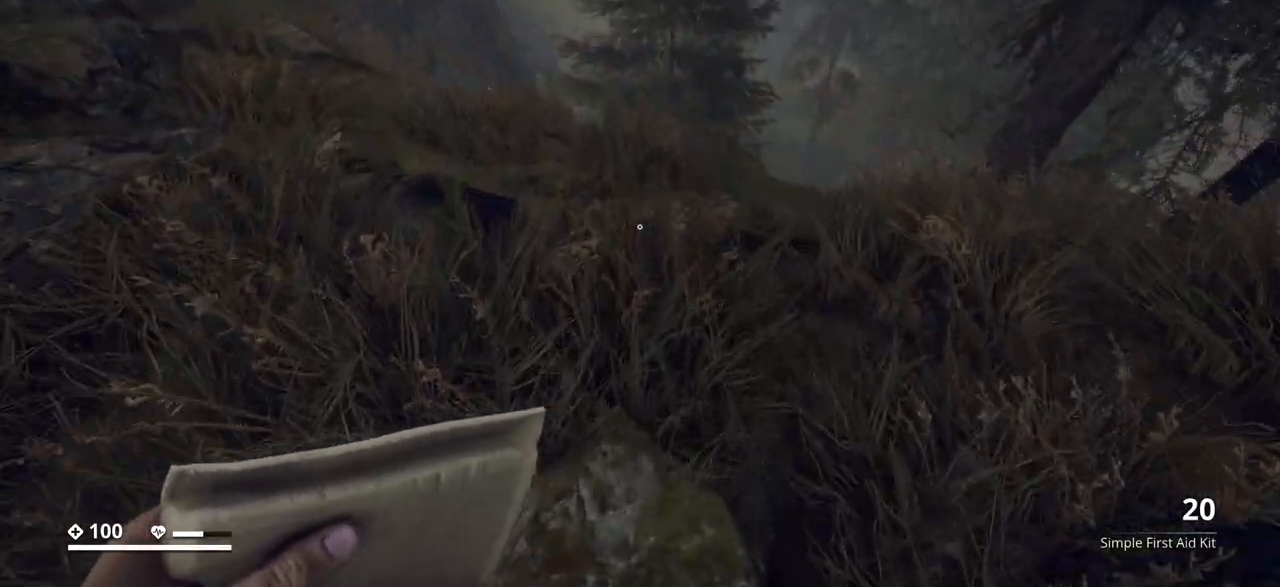
{"keys": ["a"], "events": [[350, "w", "up"], [450, "a", "down"]]}
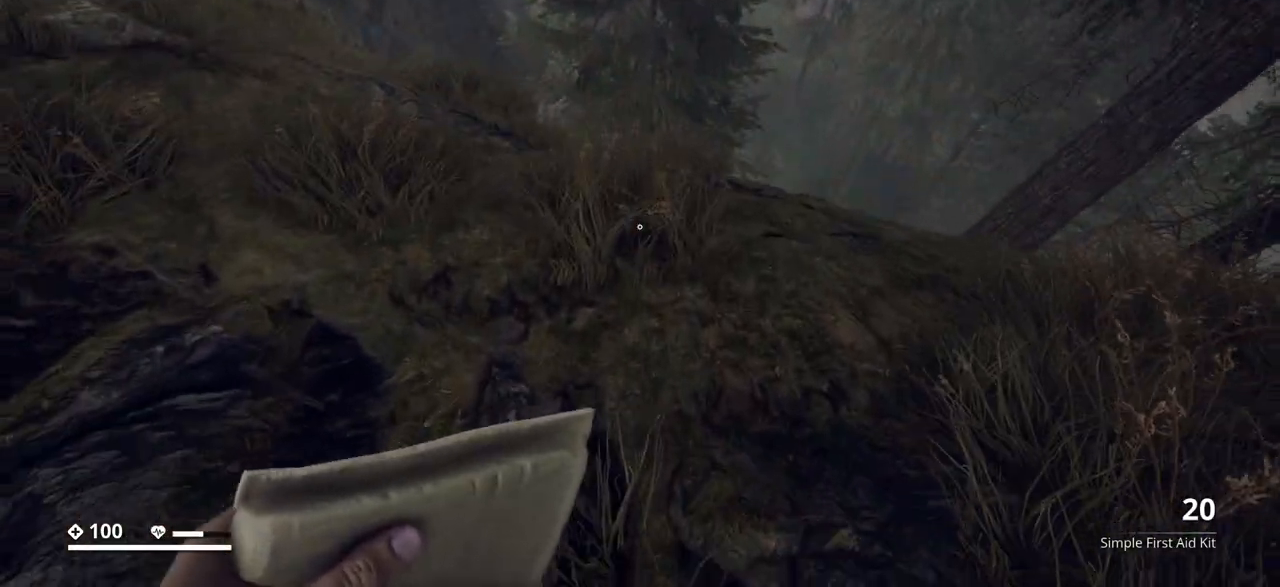
{"keys": ["a"], "events": [[233, "w", "down"], [450, "w", "up"]]}
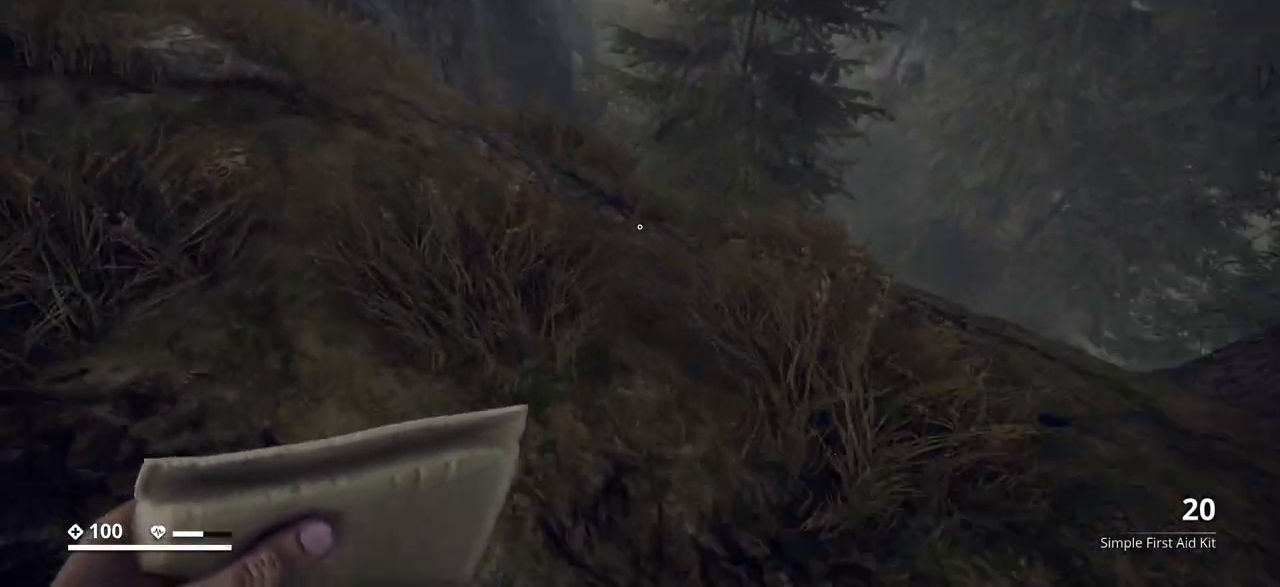
{"keys": ["a"], "events": []}
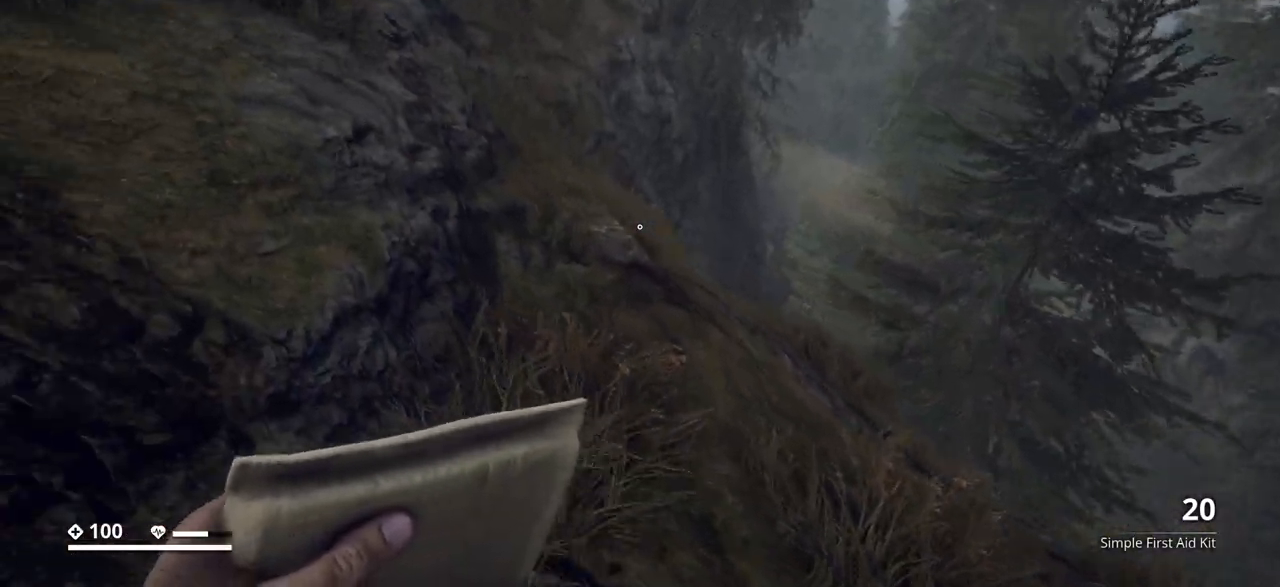
{"keys": ["shift_l", "w"], "events": [[17, "w", "down"], [233, "shift_l", "down"], [483, "a", "up"]]}
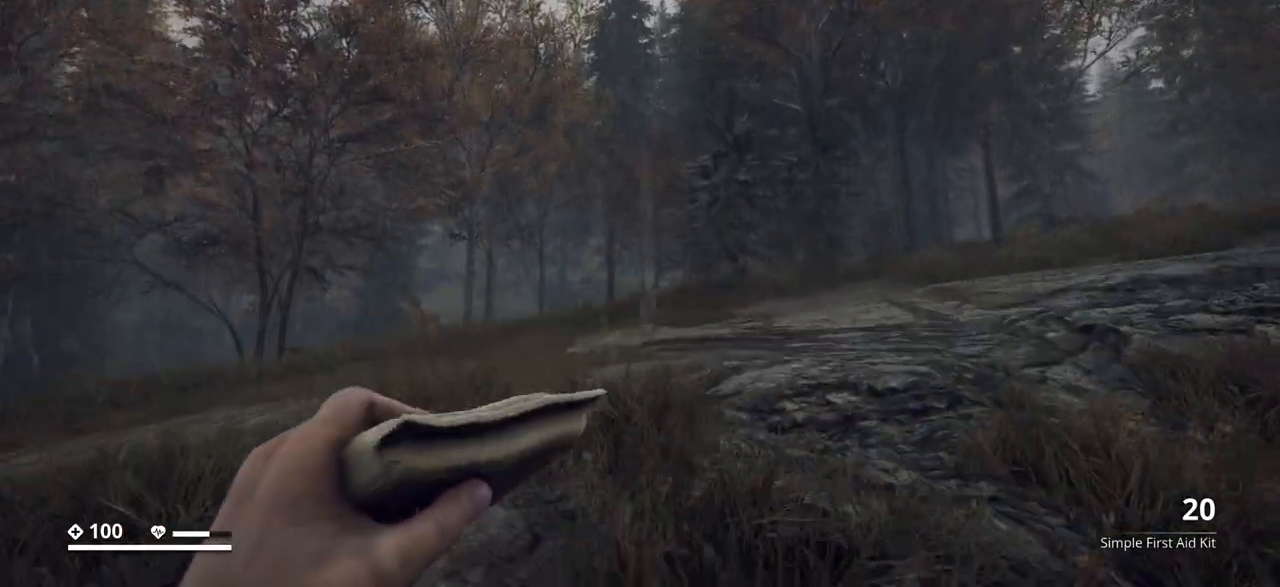
{"keys": ["shift_l", "w"], "events": []}
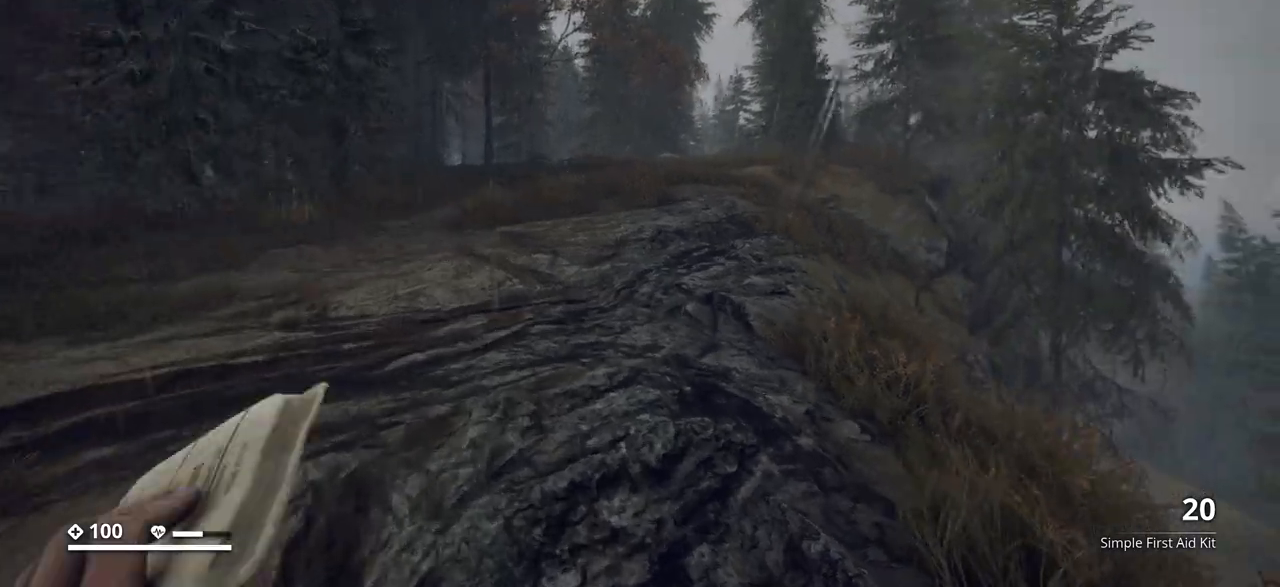
{"keys": ["shift_l", "w"], "events": []}
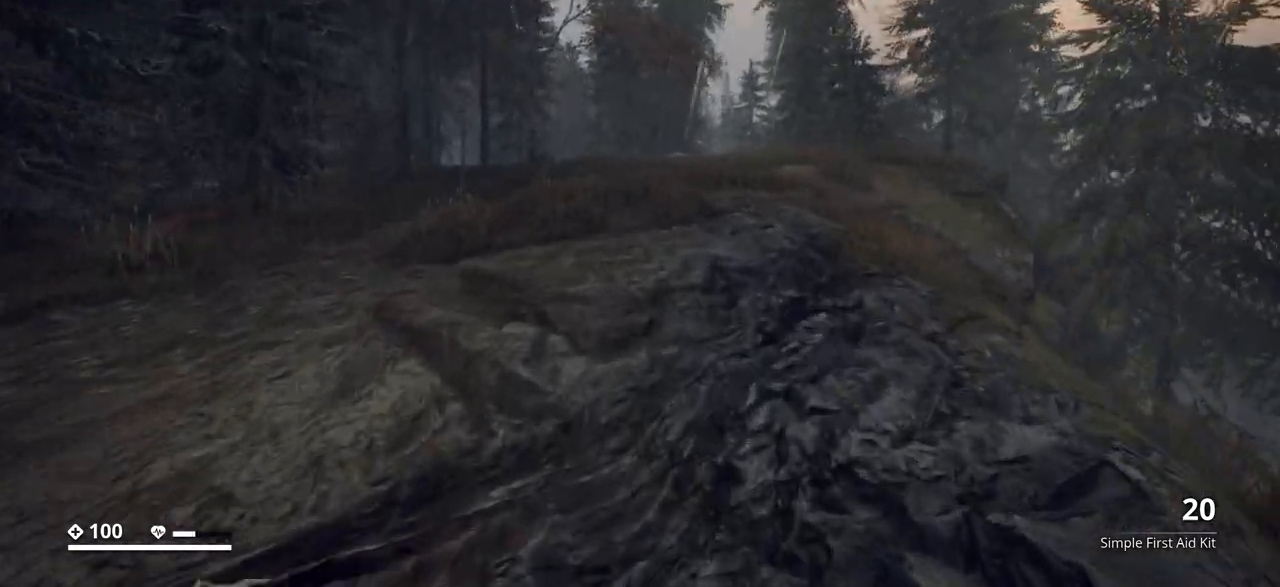
{"keys": ["shift_l", "w"], "events": [[183, "1", "down"], [317, "1", "up"]]}
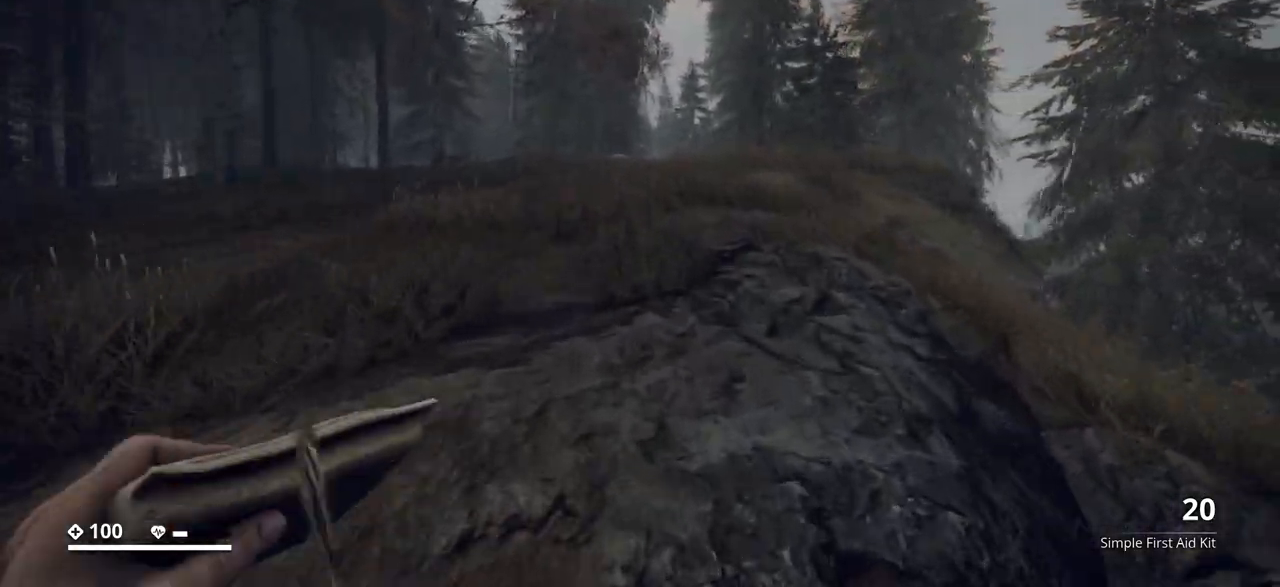
{"keys": ["2", "shift_l", "w"], "events": [[483, "2", "down"]]}
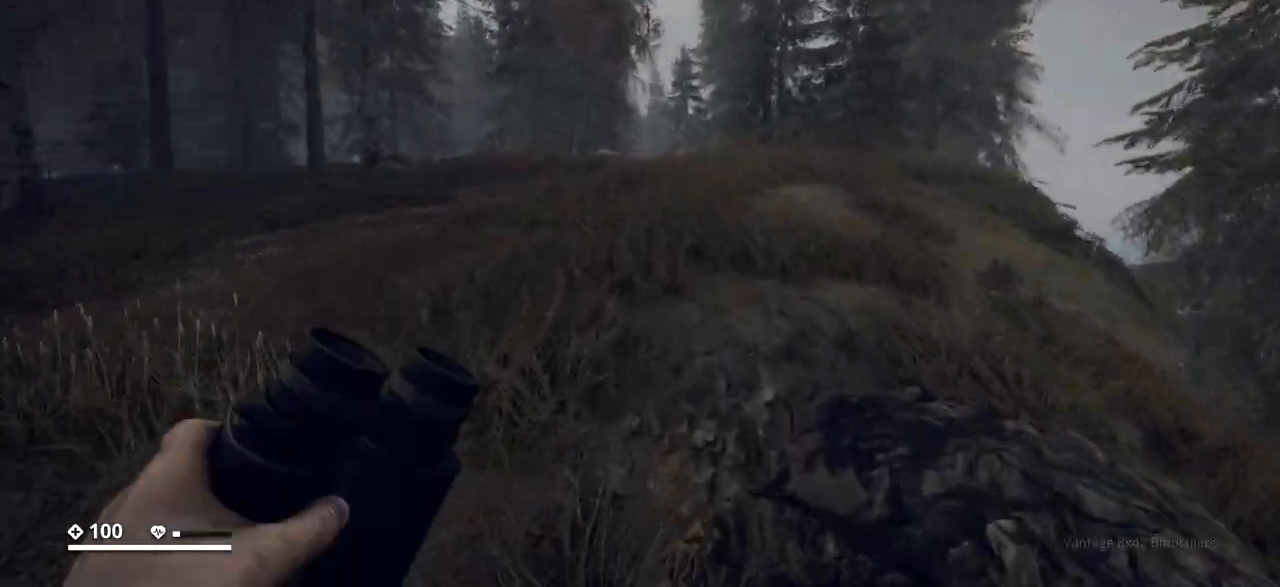
{"keys": ["shift_l", "w"], "events": [[117, "2", "up"]]}
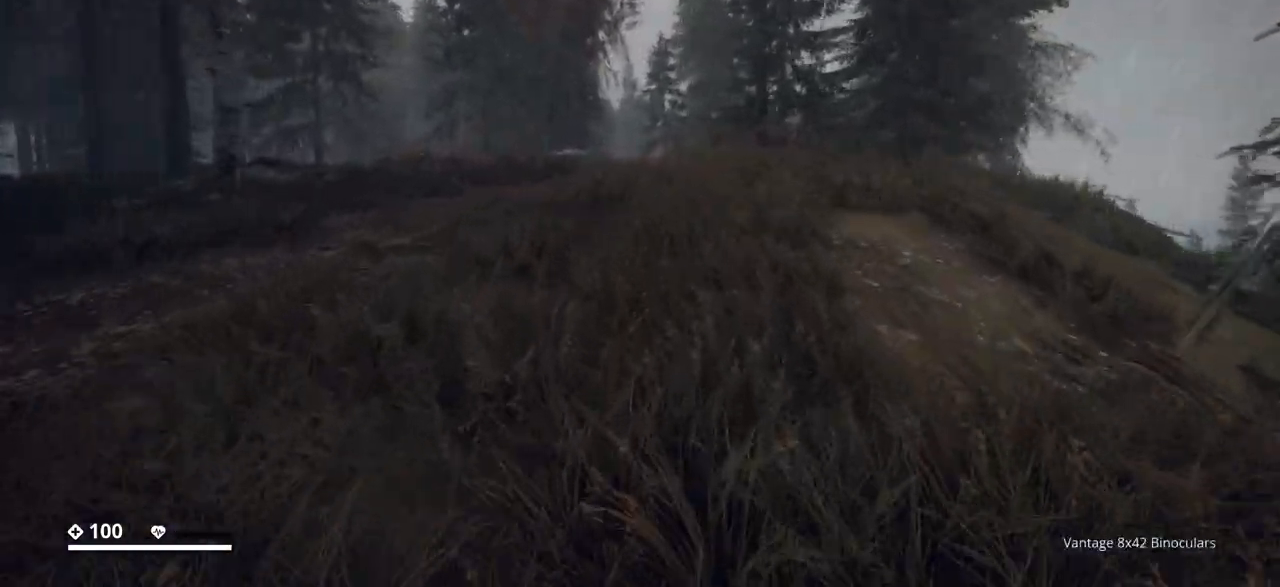
{"keys": ["shift_l", "w"], "events": []}
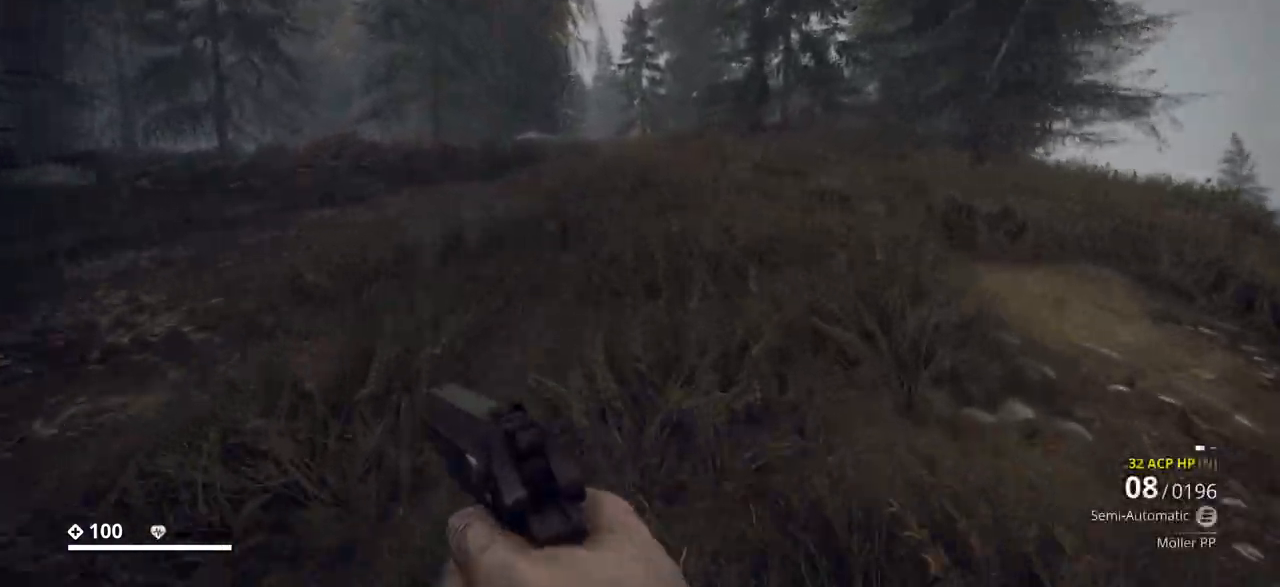
{"keys": ["shift_l", "w"], "events": []}
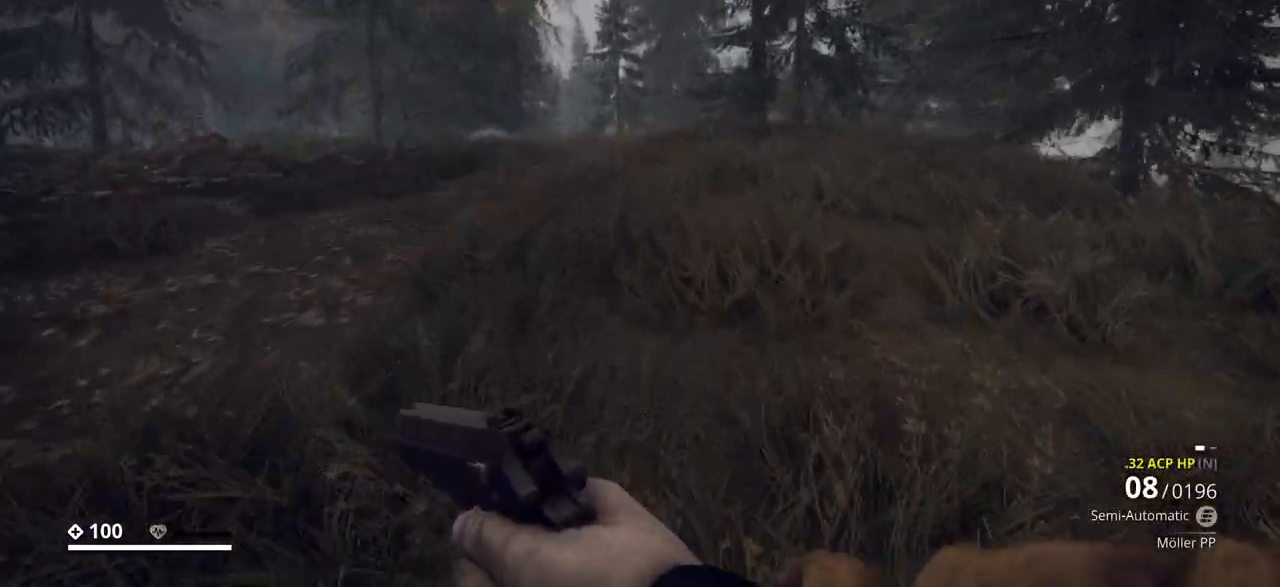
{"keys": ["shift_l", "w"], "events": []}
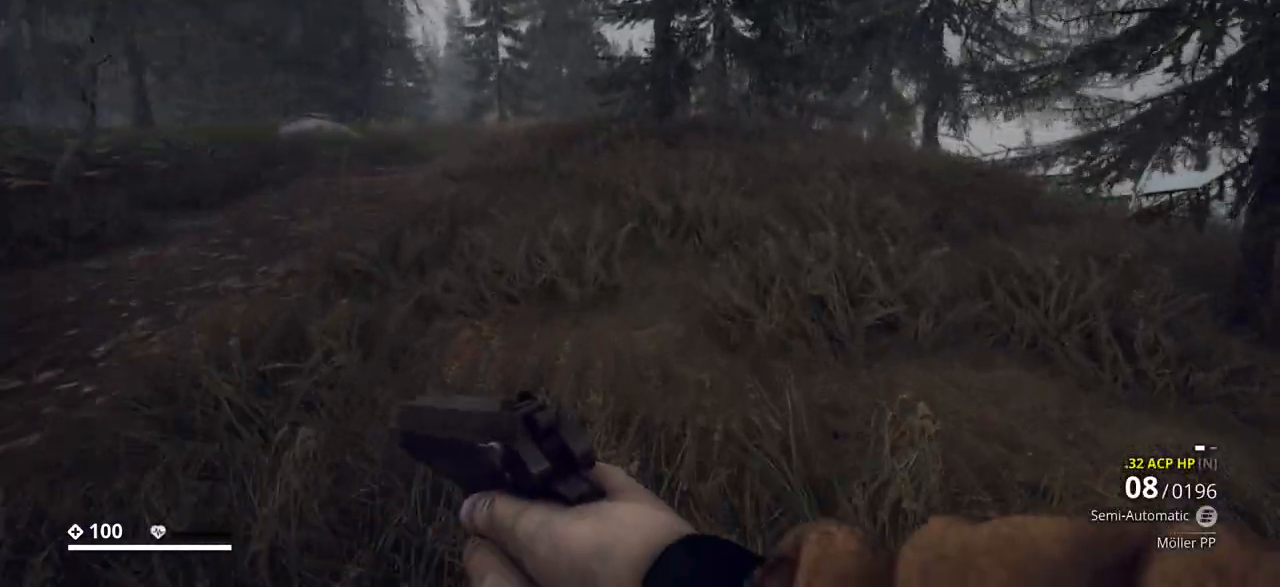
{"keys": ["shift_l", "w"], "events": []}
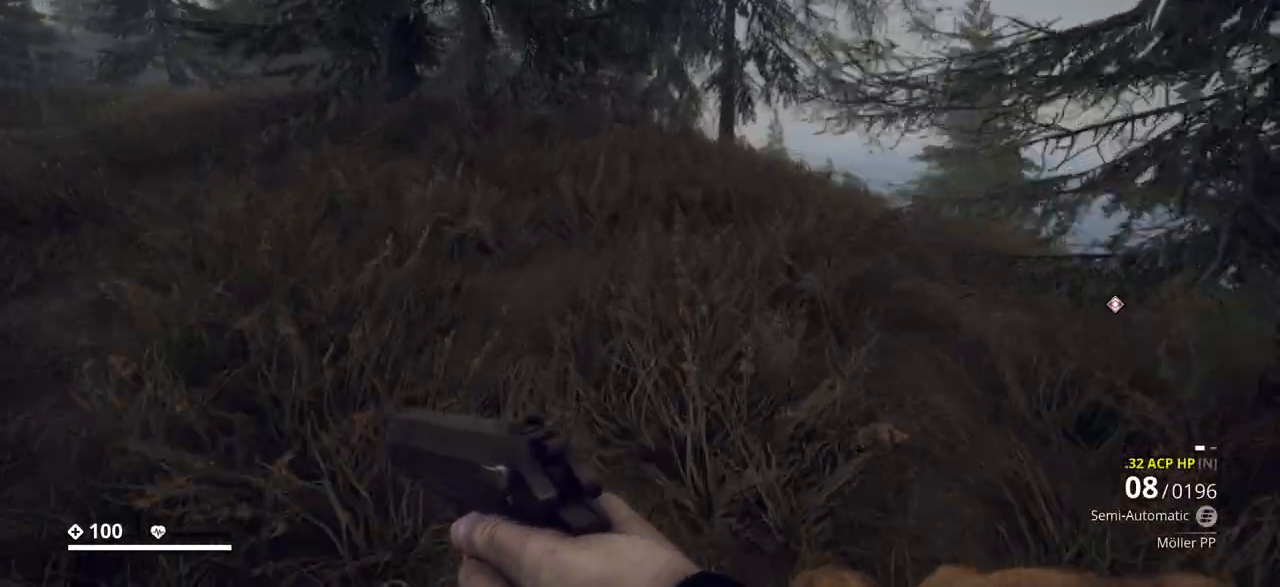
{"keys": ["shift_l", "w"], "events": []}
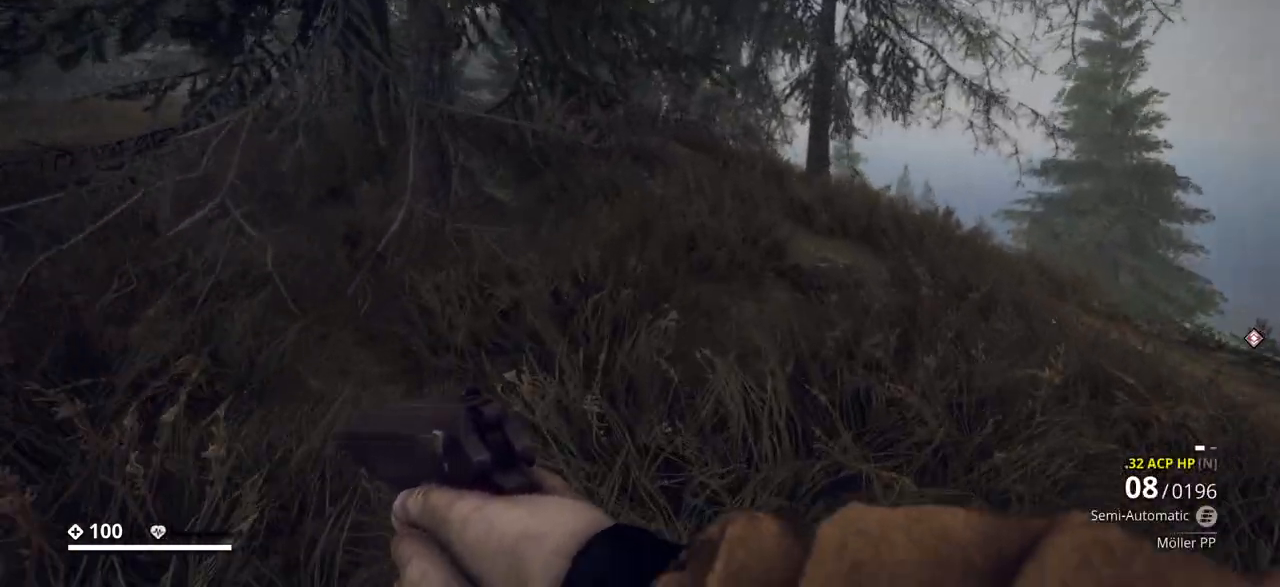
{"keys": ["w"], "events": [[433, "shift_l", "up"]]}
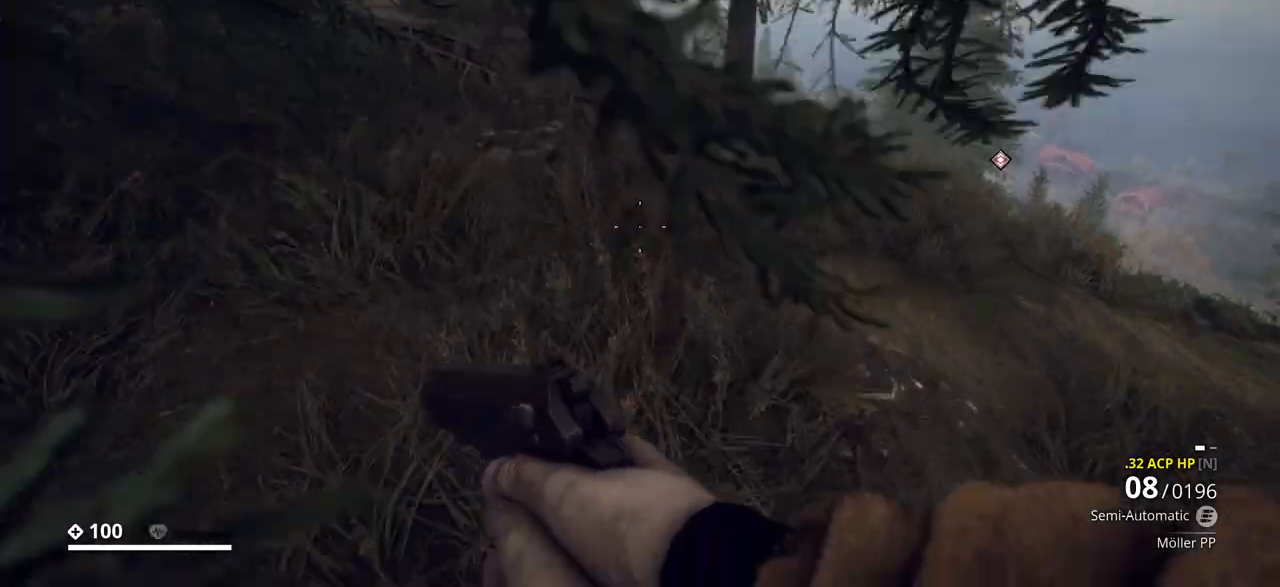
{"keys": ["w"], "events": [[233, "a", "down"], [383, "a", "up"]]}
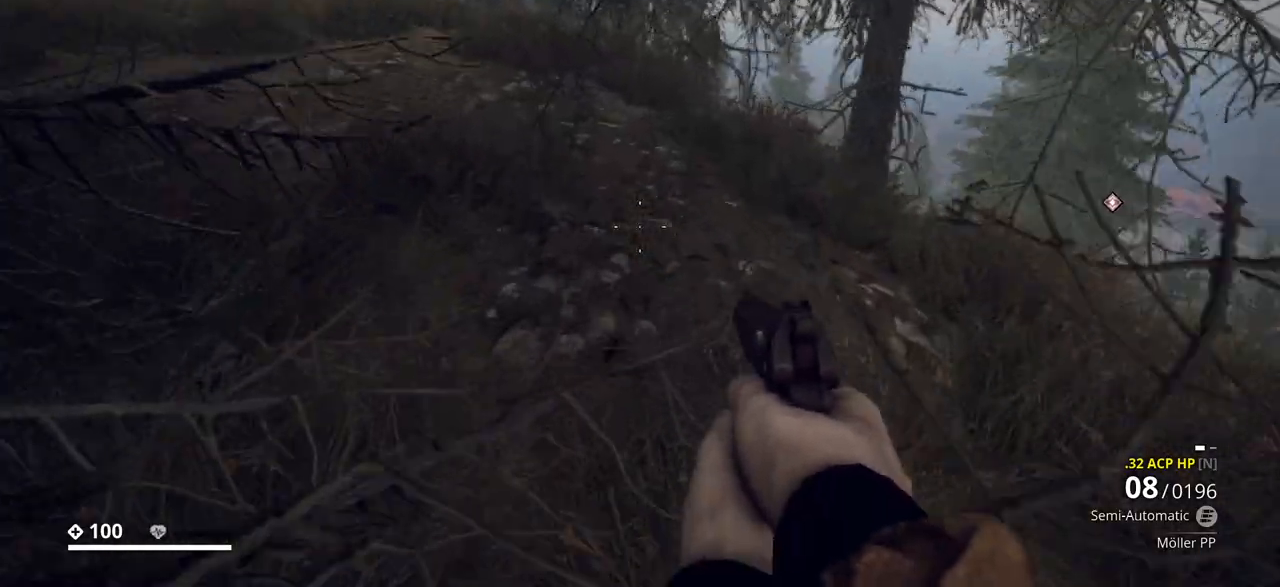
{"keys": ["w"], "events": []}
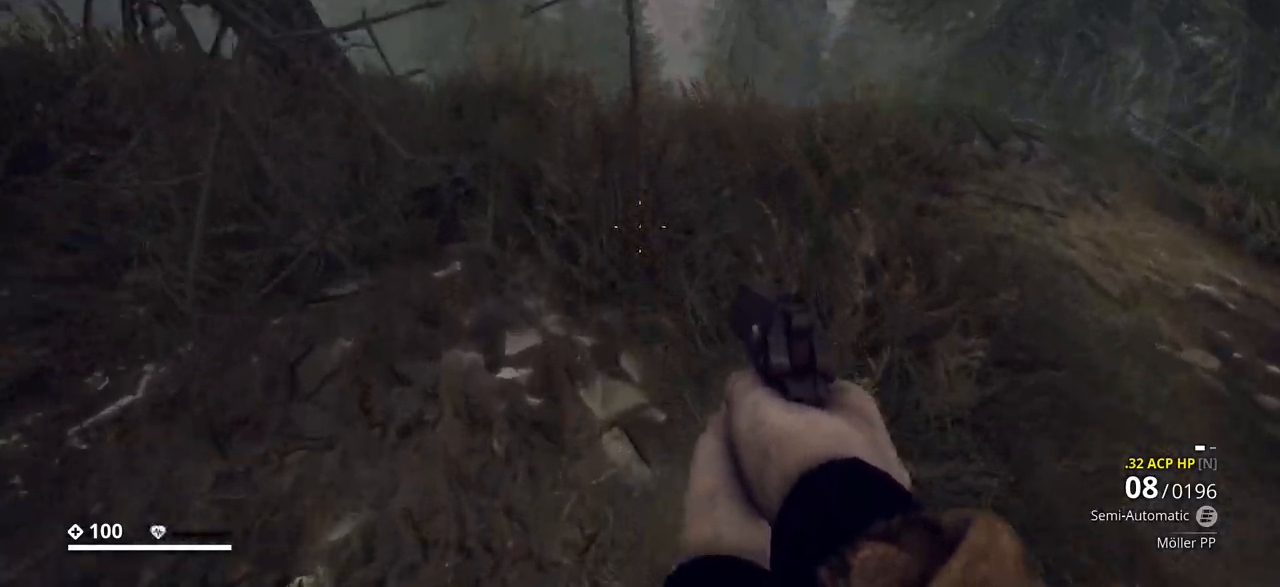
{"keys": [], "events": [[350, "w", "up"]]}
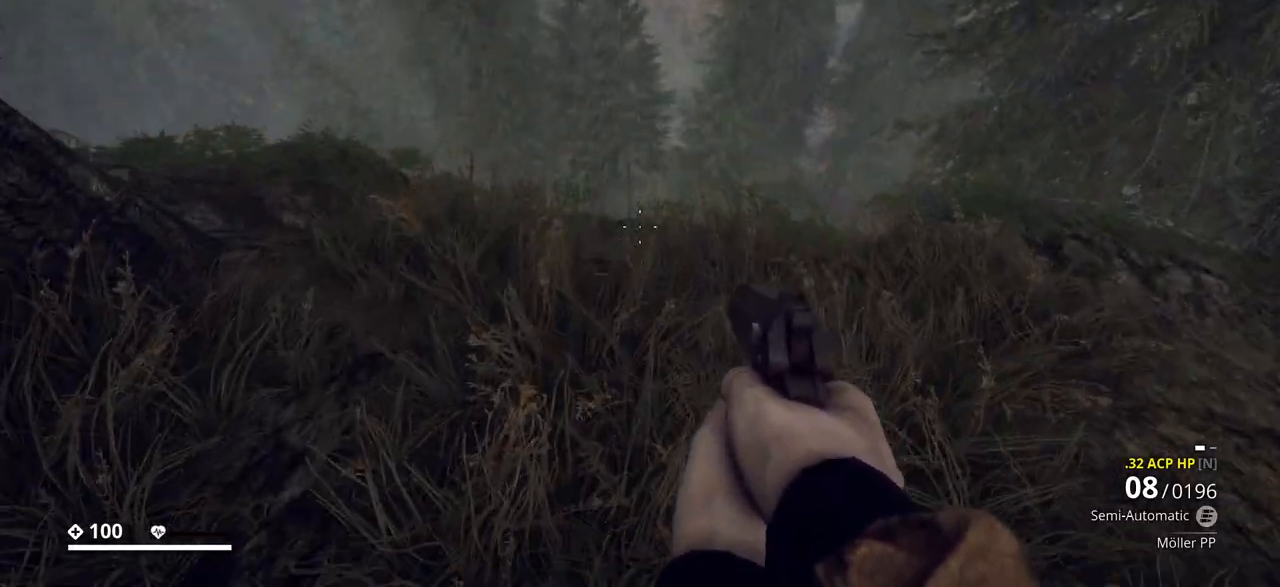
{"keys": ["a", "w"], "events": [[100, "a", "down"], [300, "w", "down"]]}
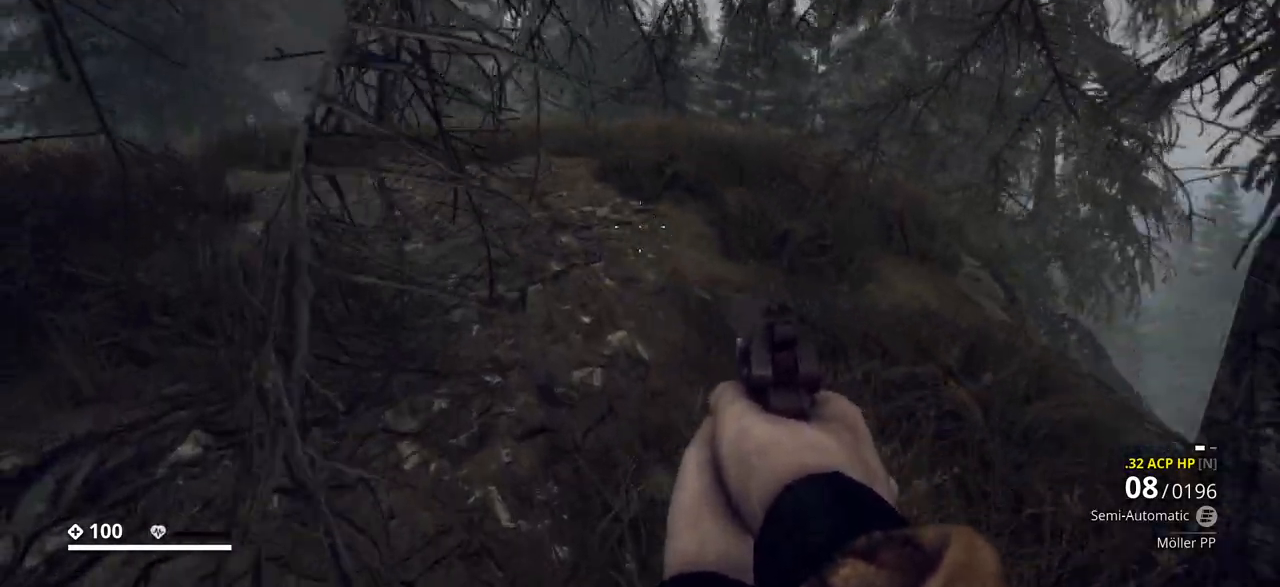
{"keys": ["shift_l", "w"], "events": [[233, "a", "up"], [267, "shift_l", "down"]]}
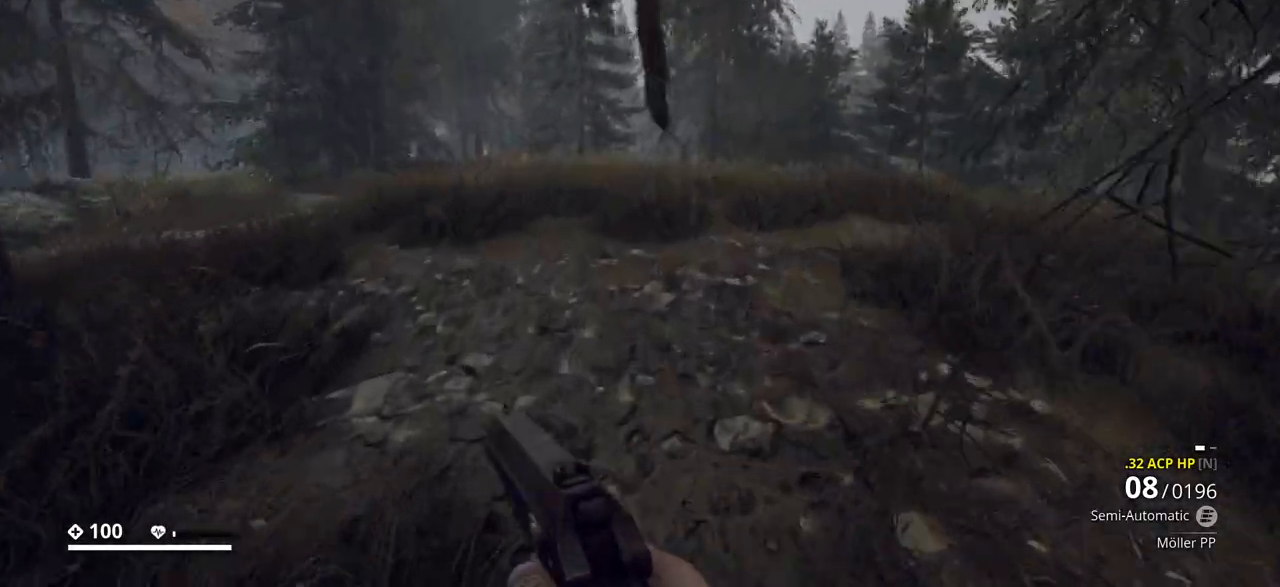
{"keys": ["shift_l", "w"], "events": []}
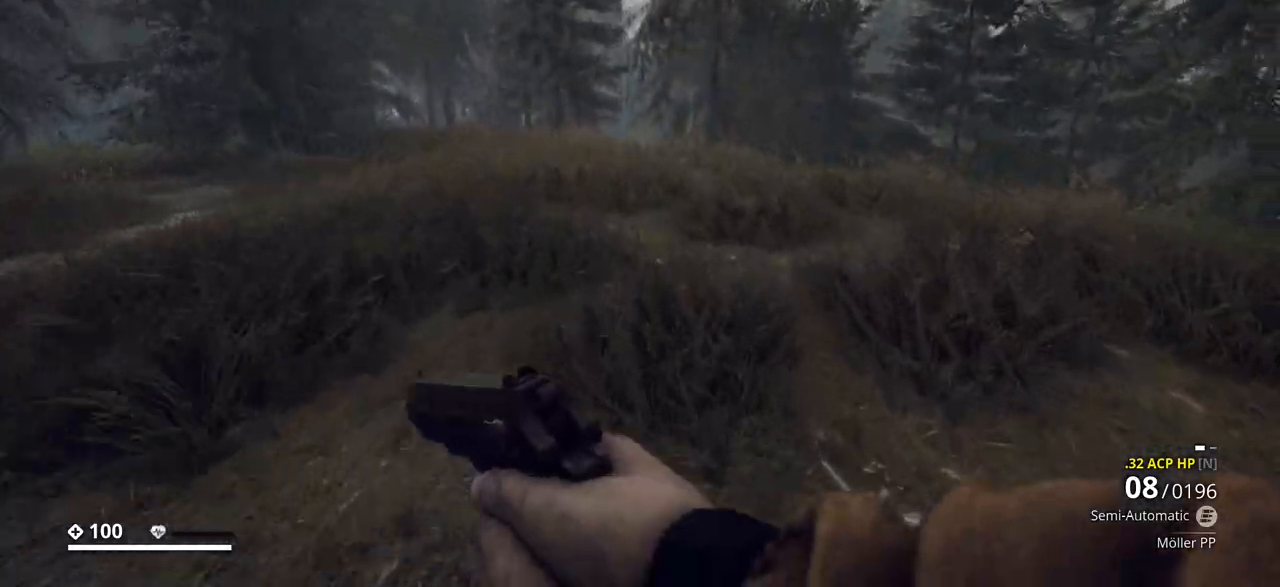
{"keys": ["shift_l", "w"], "events": []}
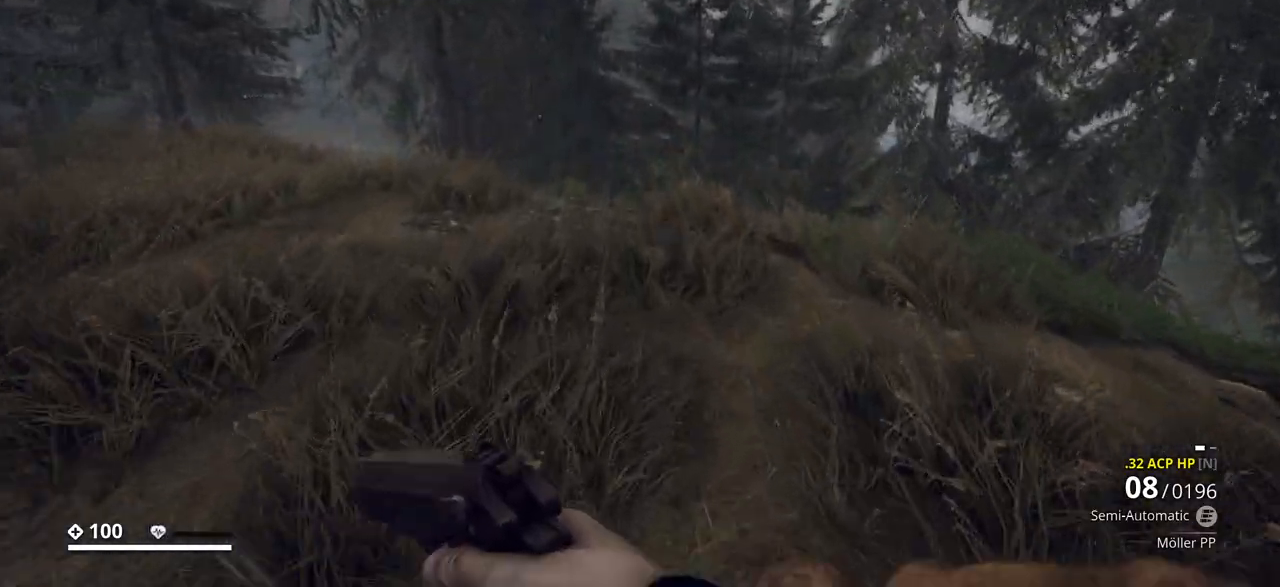
{"keys": ["shift_l", "w"], "events": [[183, "a", "down"], [483, "a", "up"]]}
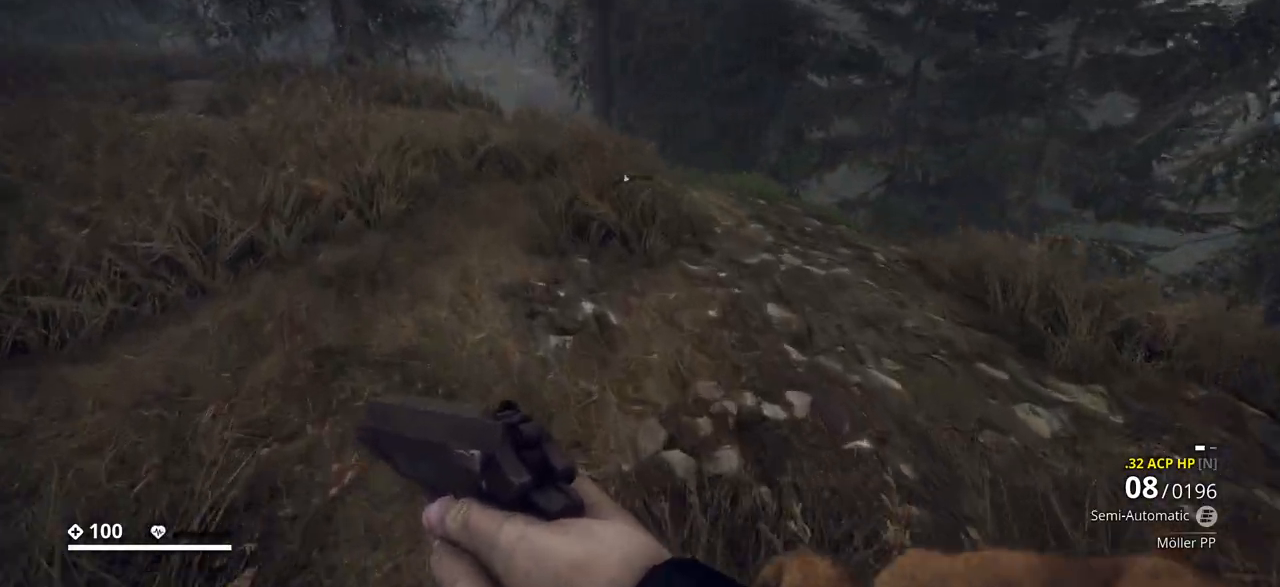
{"keys": ["shift_l", "w"], "events": []}
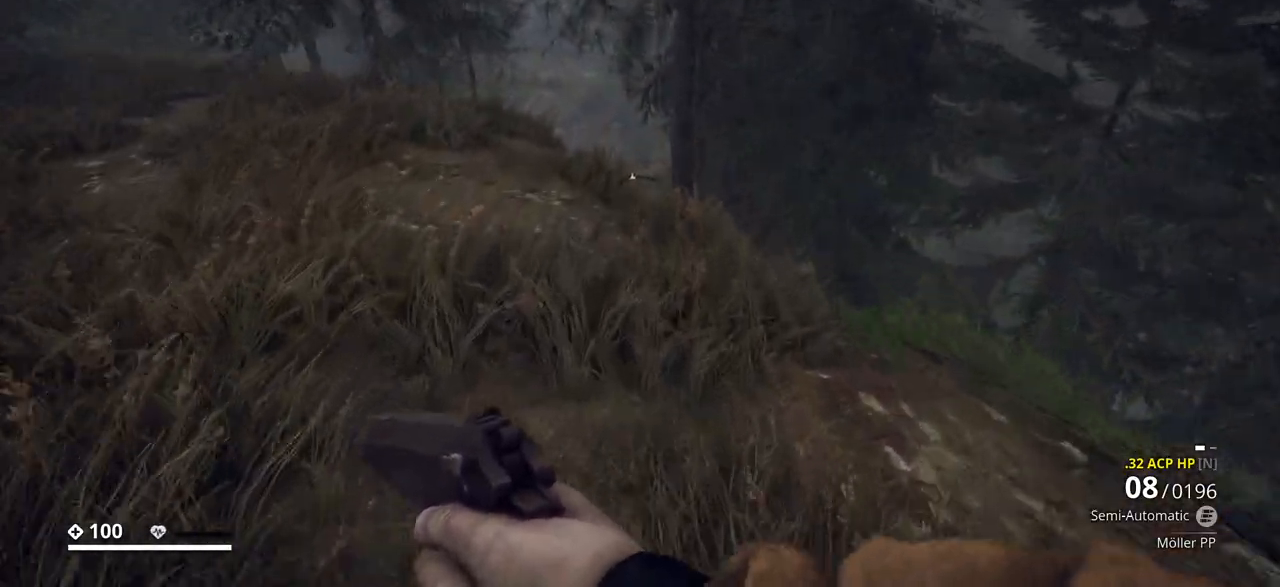
{"keys": ["w"], "events": [[33, "a", "down"], [200, "a", "up"], [367, "shift_l", "up"]]}
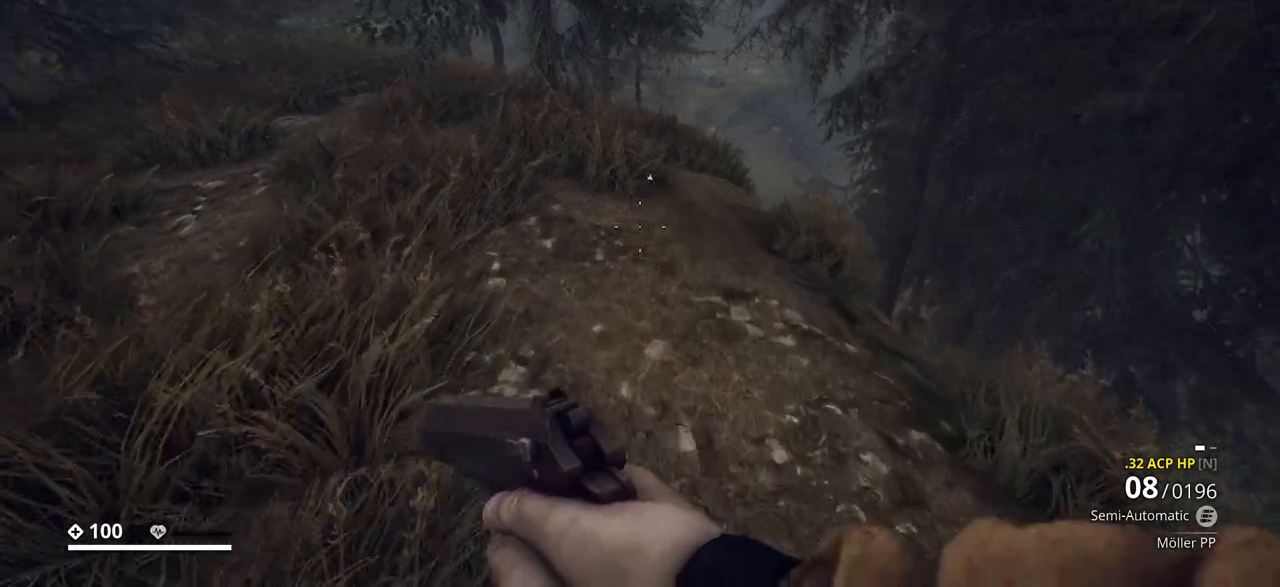
{"keys": ["a", "ctrl_l"], "events": [[33, "w", "up"], [133, "ctrl_l", "down"], [367, "a", "down"]]}
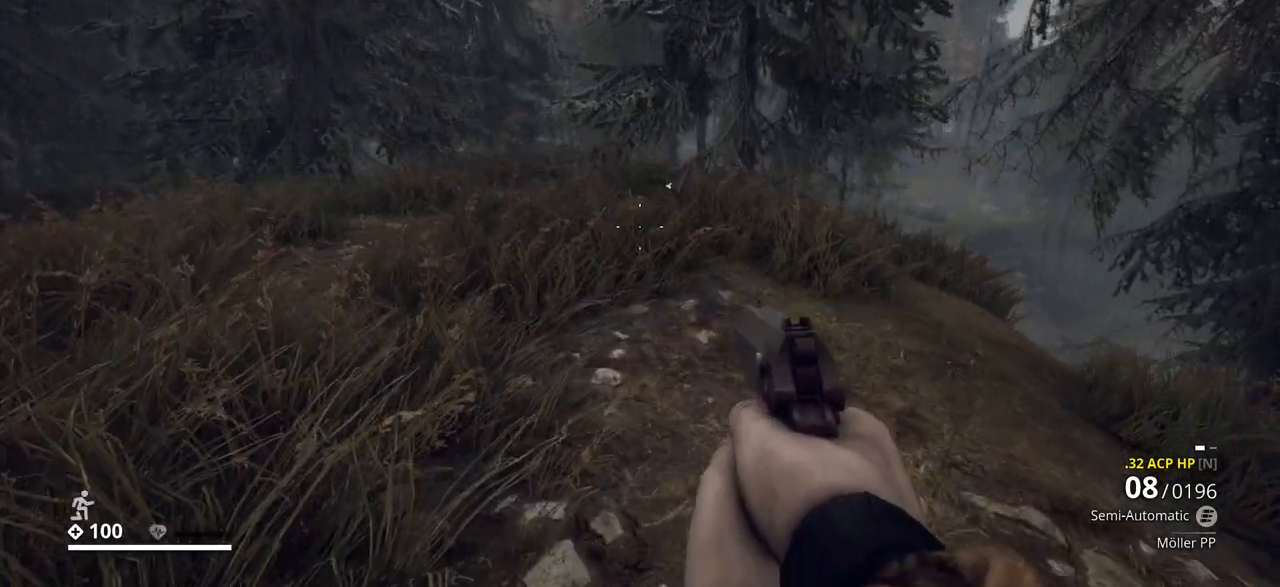
{"keys": ["a", "ctrl_l", "w"], "events": [[150, "w", "down"]]}